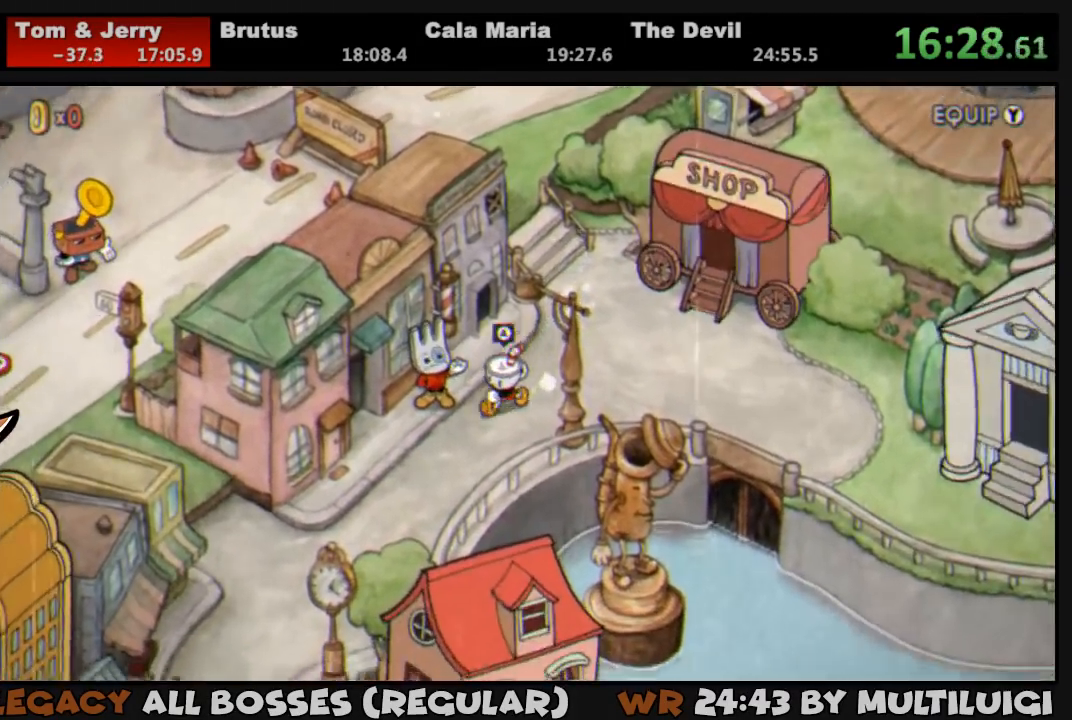
Gameplay with a controller (PlayStation layout); each line is a JSON object with the inputs held at the frame after it. "events" lists button and stick changes between this image and that frame as [ms after this image, input, new state], when the widget could be followed in between. Not read: left_stick right_stick.
{"buttons": ["DPAD_DOWN", "DPAD_LEFT"], "events": []}
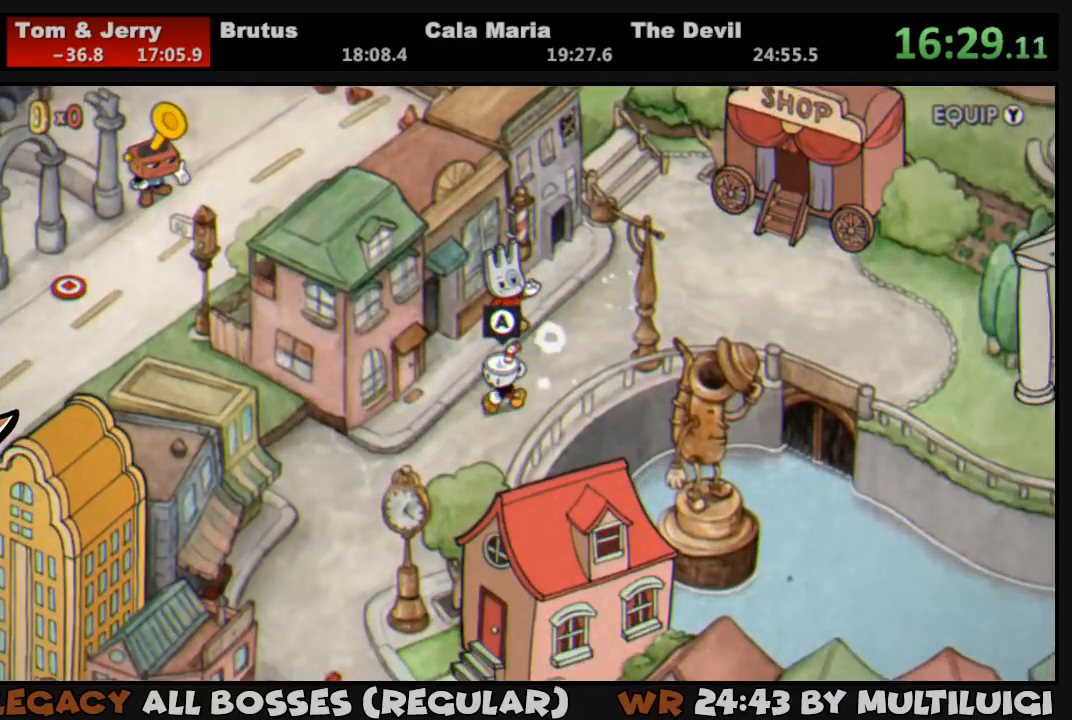
{"buttons": ["DPAD_DOWN", "DPAD_LEFT"], "events": []}
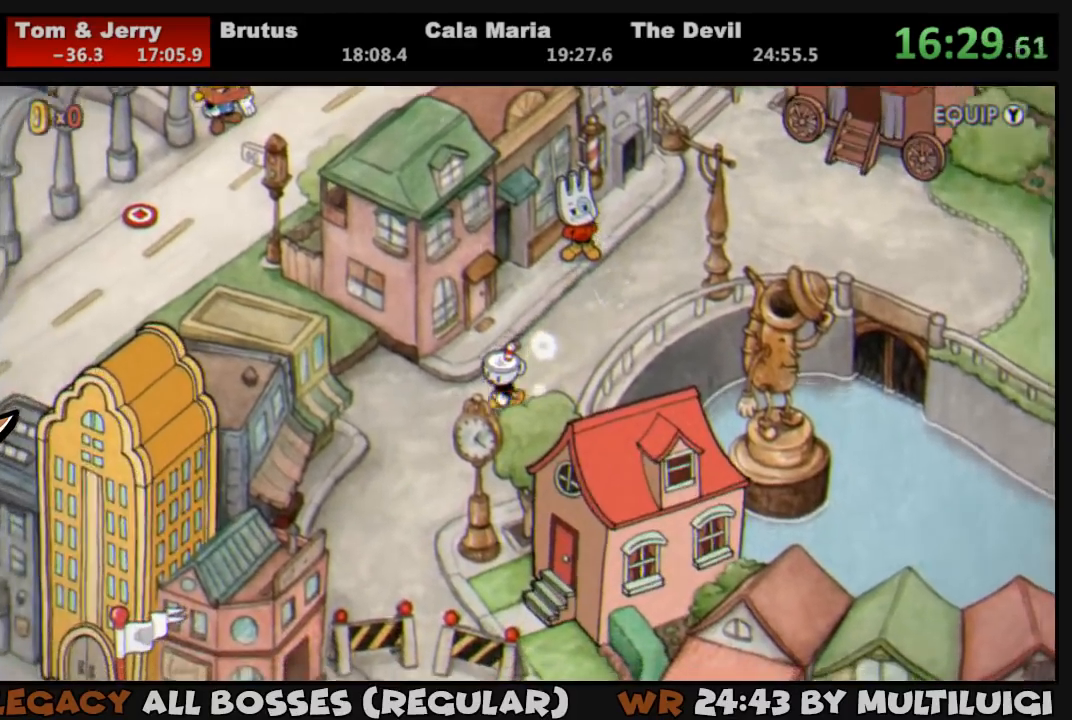
{"buttons": ["DPAD_DOWN"], "events": [[433, "DPAD_LEFT", "up"]]}
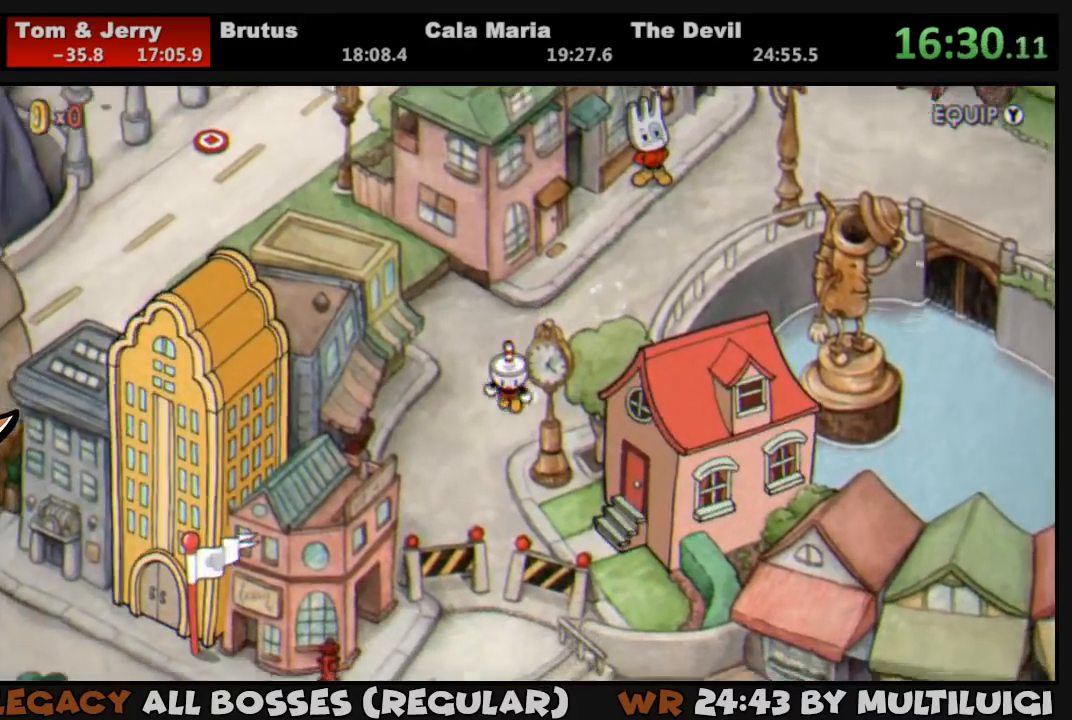
{"buttons": ["DPAD_DOWN", "DPAD_RIGHT"], "events": [[400, "DPAD_RIGHT", "down"]]}
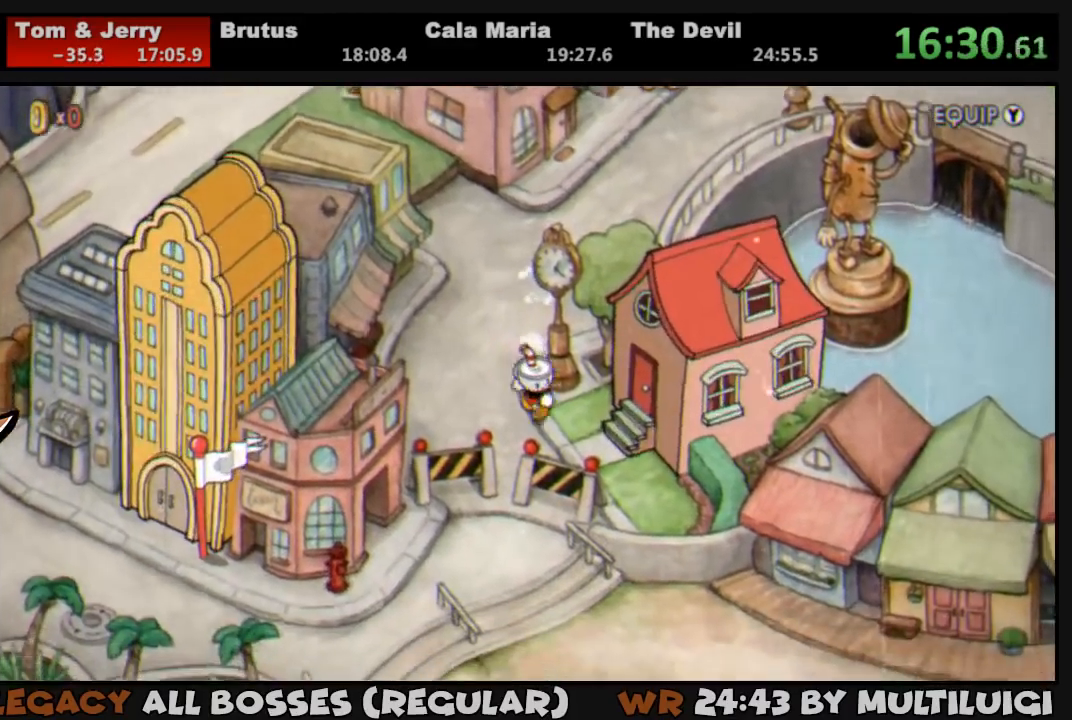
{"buttons": ["CROSS"], "events": [[233, "DPAD_DOWN", "up"], [333, "CROSS", "down"], [367, "DPAD_RIGHT", "up"], [433, "CROSS", "up"], [467, "CROSS", "down"]]}
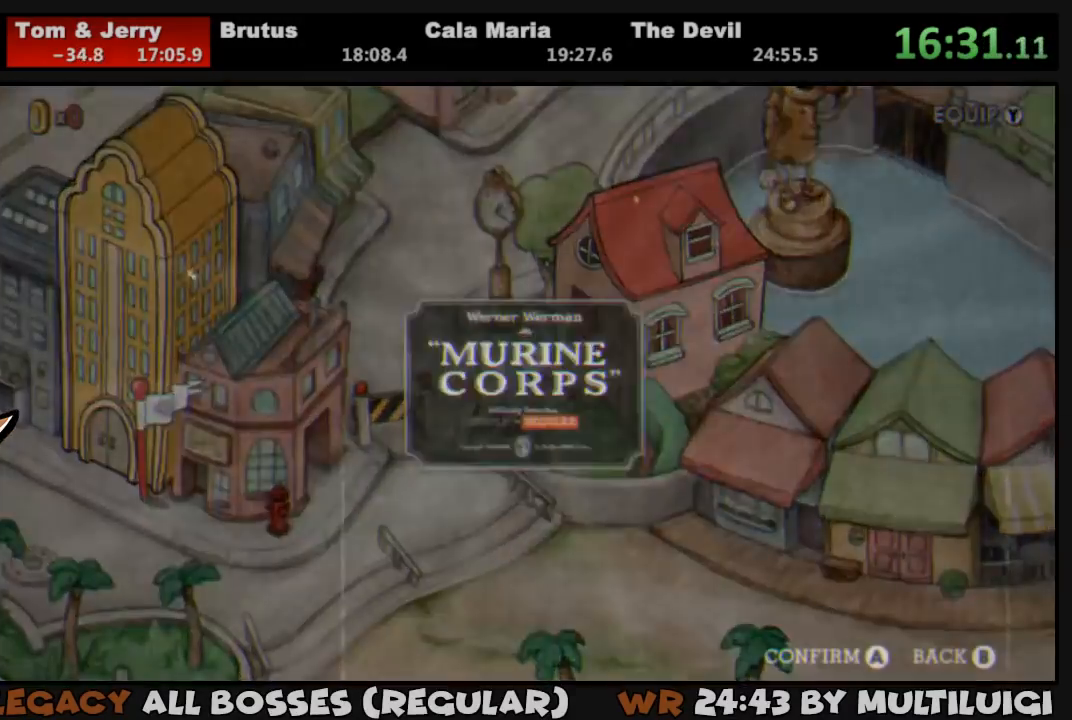
{"buttons": [], "events": [[33, "CROSS", "up"], [67, "CROSS", "down"], [167, "CROSS", "up"], [183, "CROSS", "down"], [250, "CROSS", "up"], [333, "CROSS", "down"], [383, "CROSS", "up"], [450, "CROSS", "down"], [483, "CROSS", "up"]]}
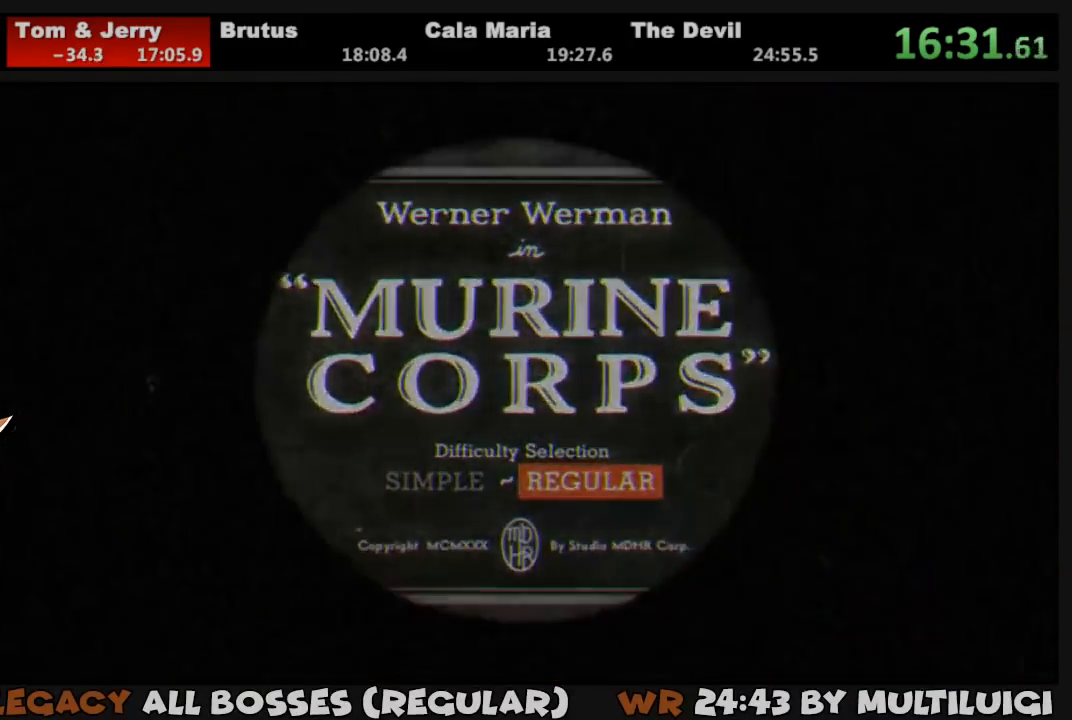
{"buttons": ["L1"], "events": [[50, "CROSS", "down"], [117, "CROSS", "up"], [150, "CROSS", "down"], [217, "CROSS", "up"], [283, "L1", "down"]]}
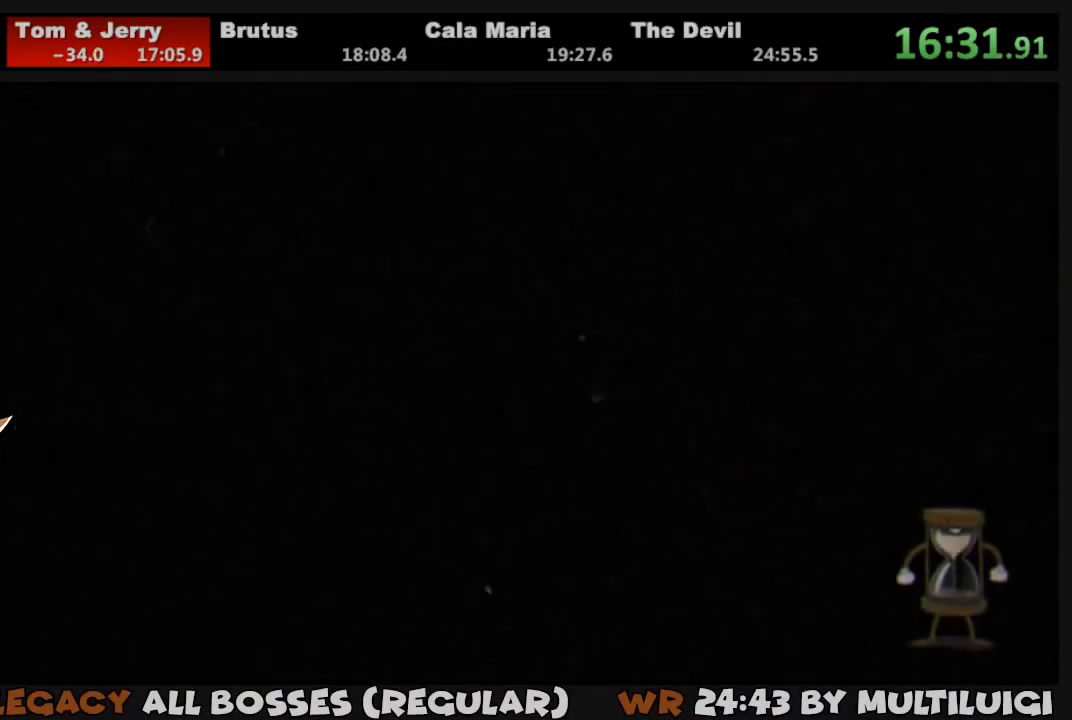
{"buttons": ["L1"], "events": []}
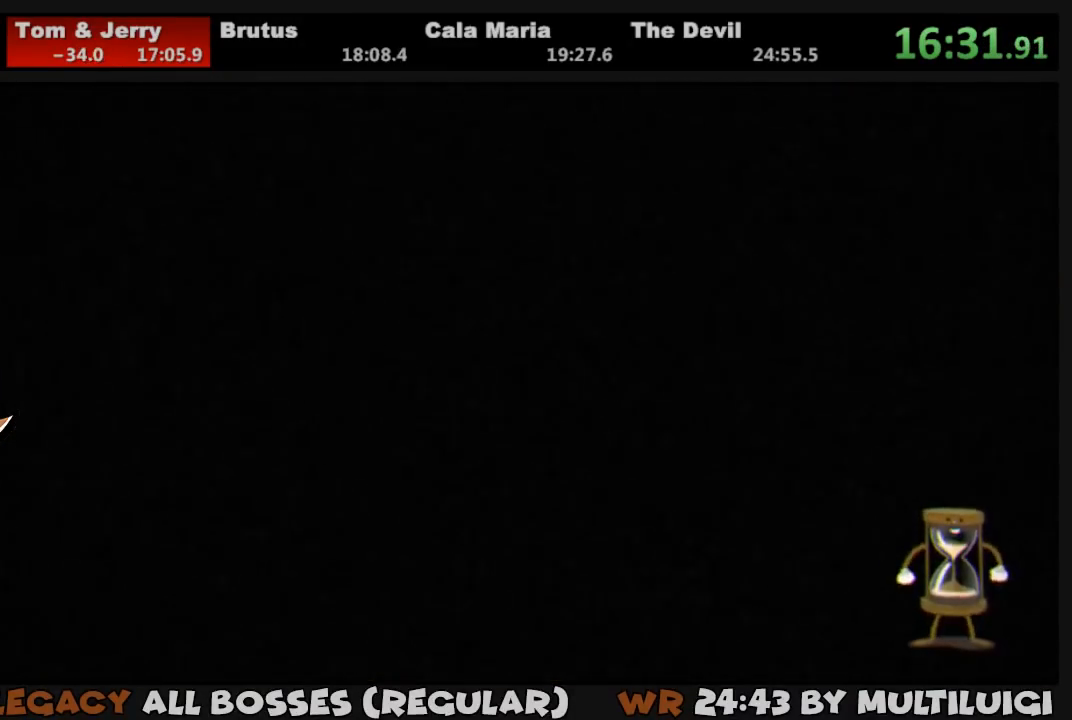
{"buttons": ["L1"], "events": []}
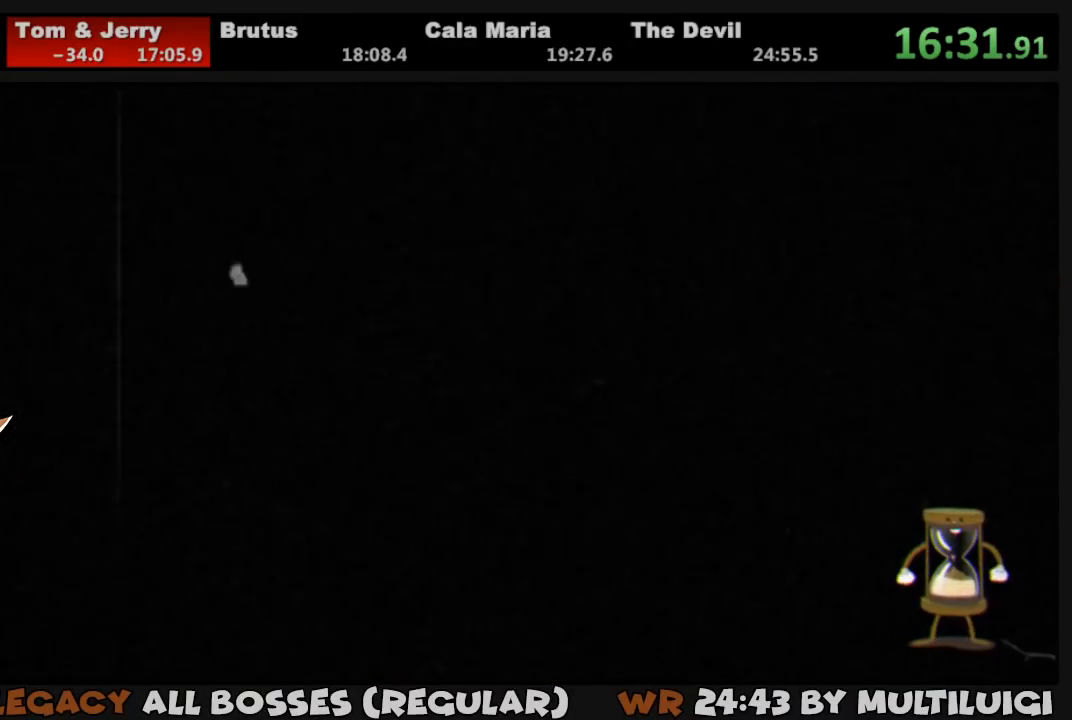
{"buttons": ["L1"], "events": []}
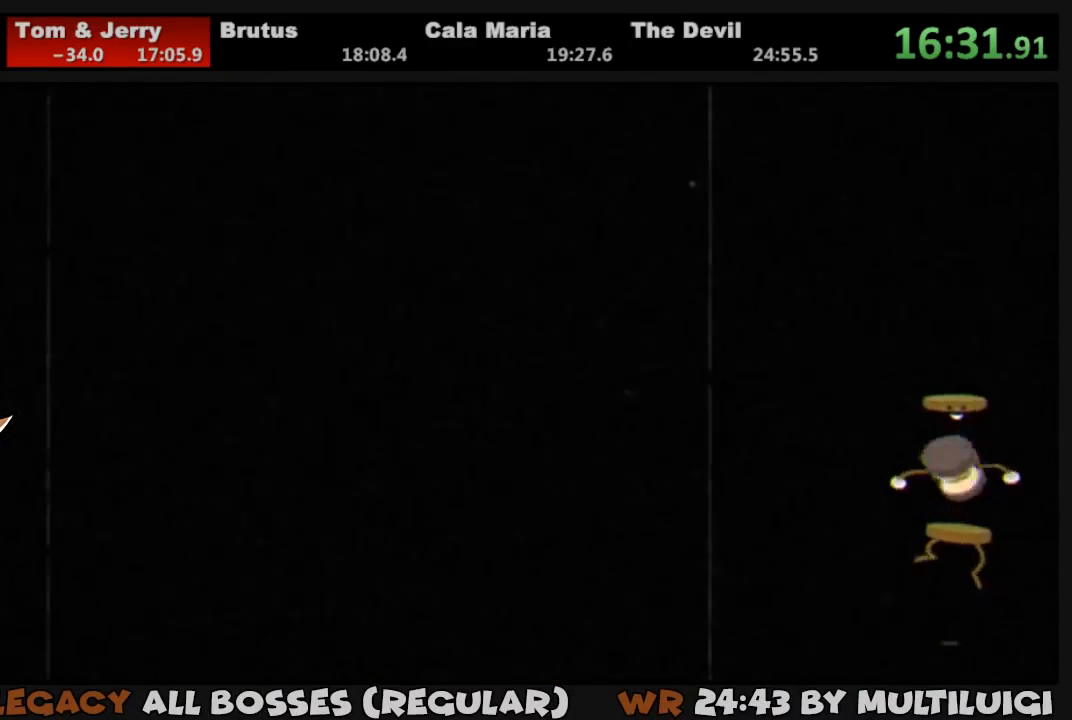
{"buttons": ["L1"], "events": []}
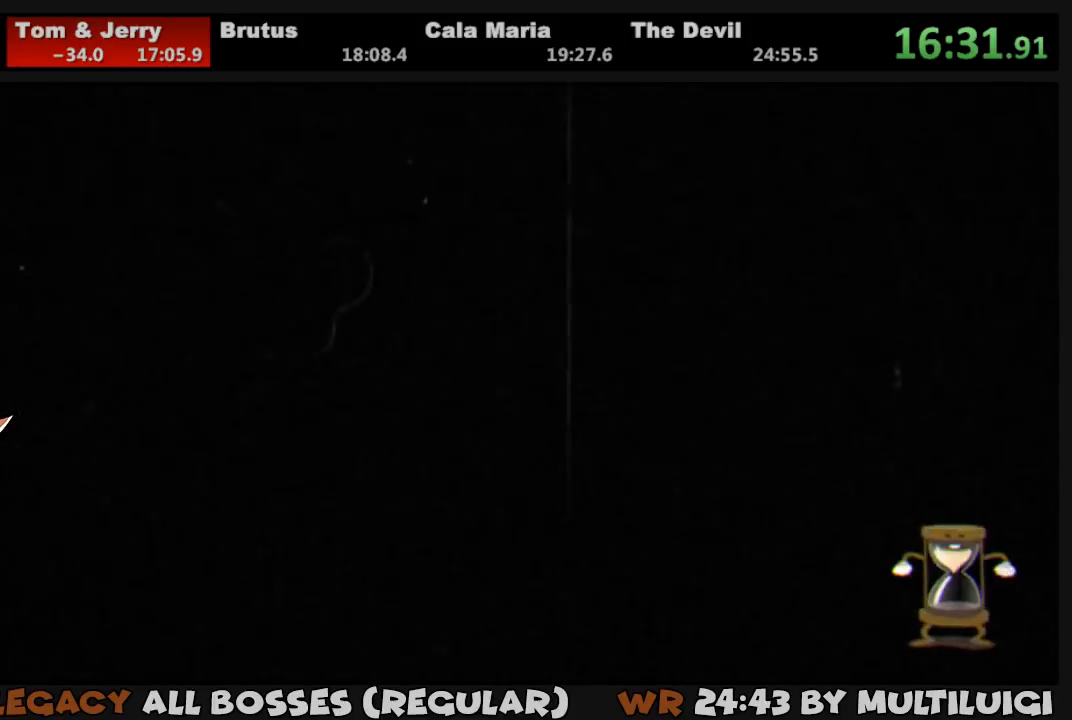
{"buttons": ["L1"], "events": []}
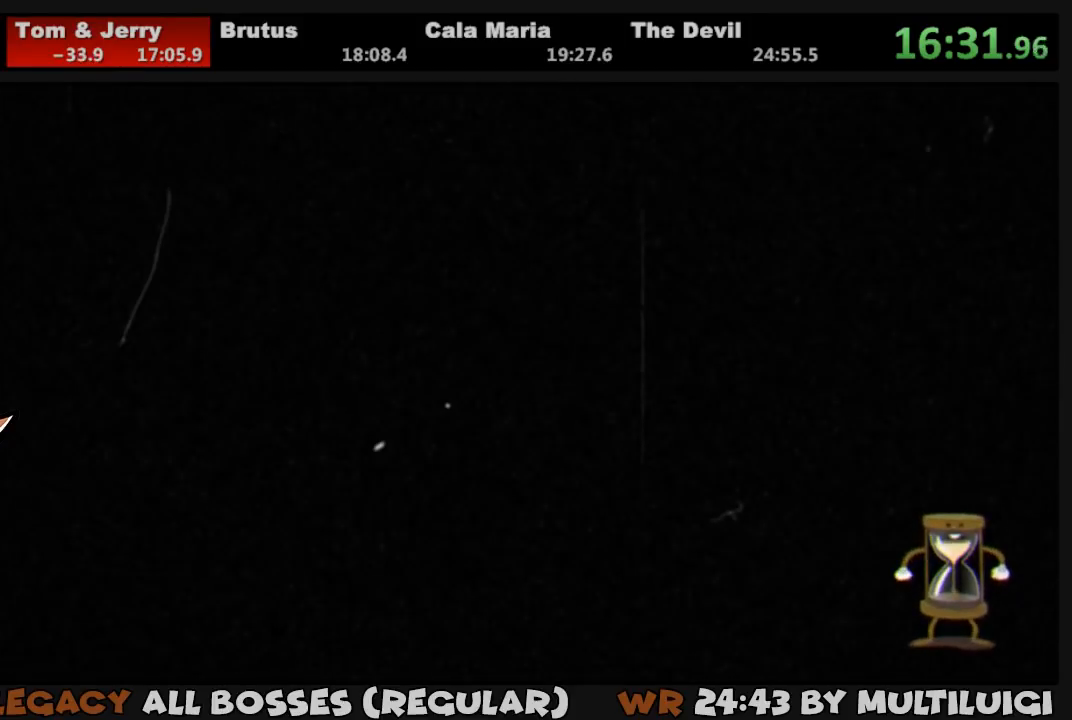
{"buttons": ["L1"], "events": []}
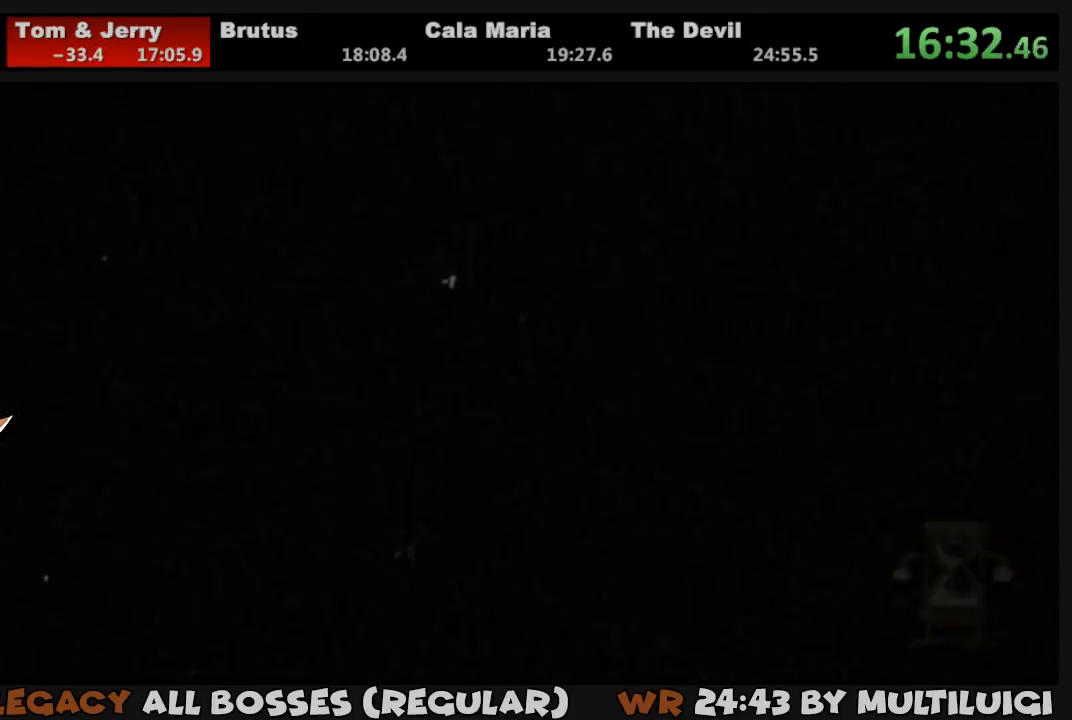
{"buttons": ["L1"], "events": []}
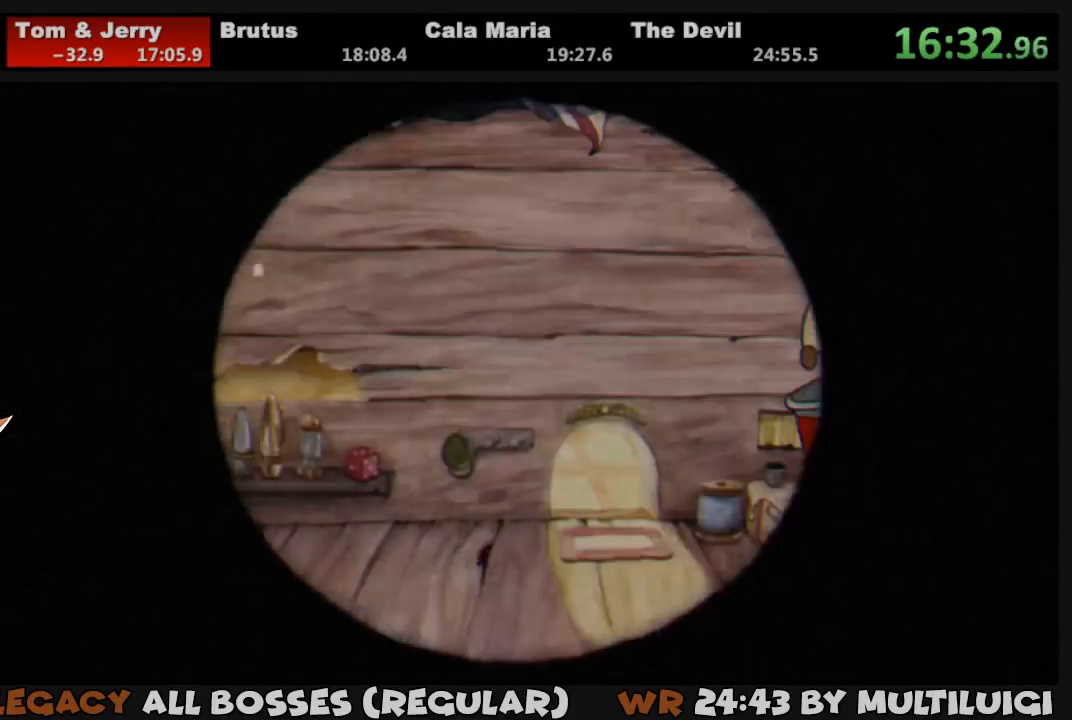
{"buttons": ["L1"], "events": []}
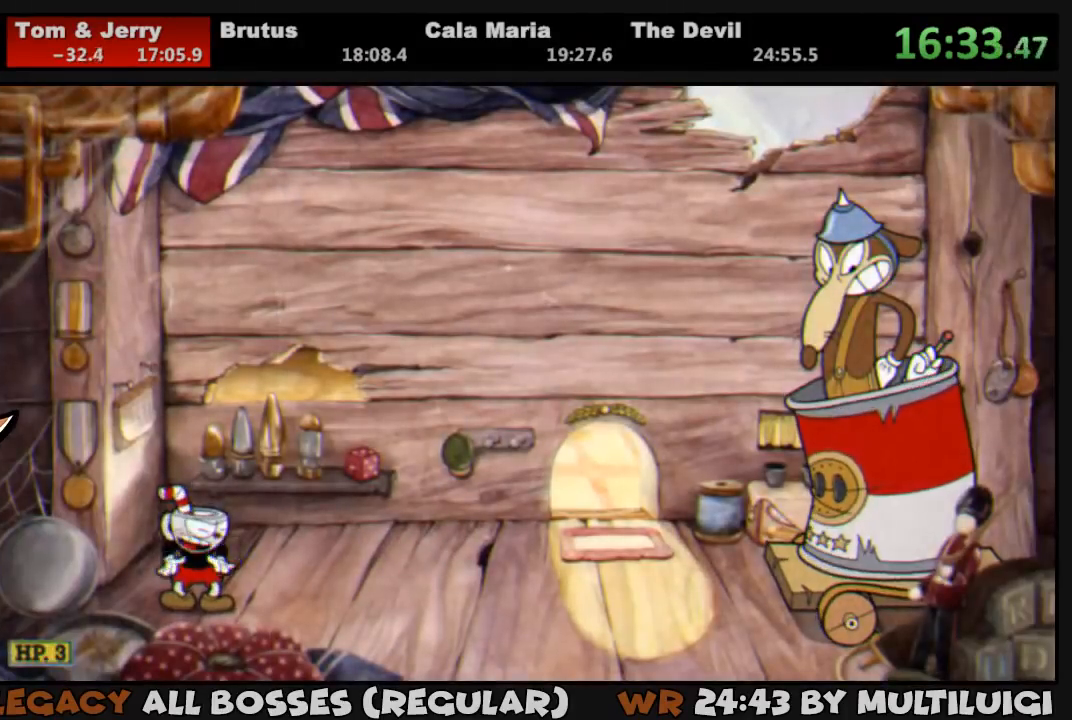
{"buttons": ["L1", "DPAD_RIGHT"], "events": [[150, "DPAD_RIGHT", "down"], [150, "SQUARE", "down"], [200, "SQUARE", "up"], [267, "SQUARE", "down"], [333, "SQUARE", "up"], [400, "SQUARE", "down"], [467, "SQUARE", "up"]]}
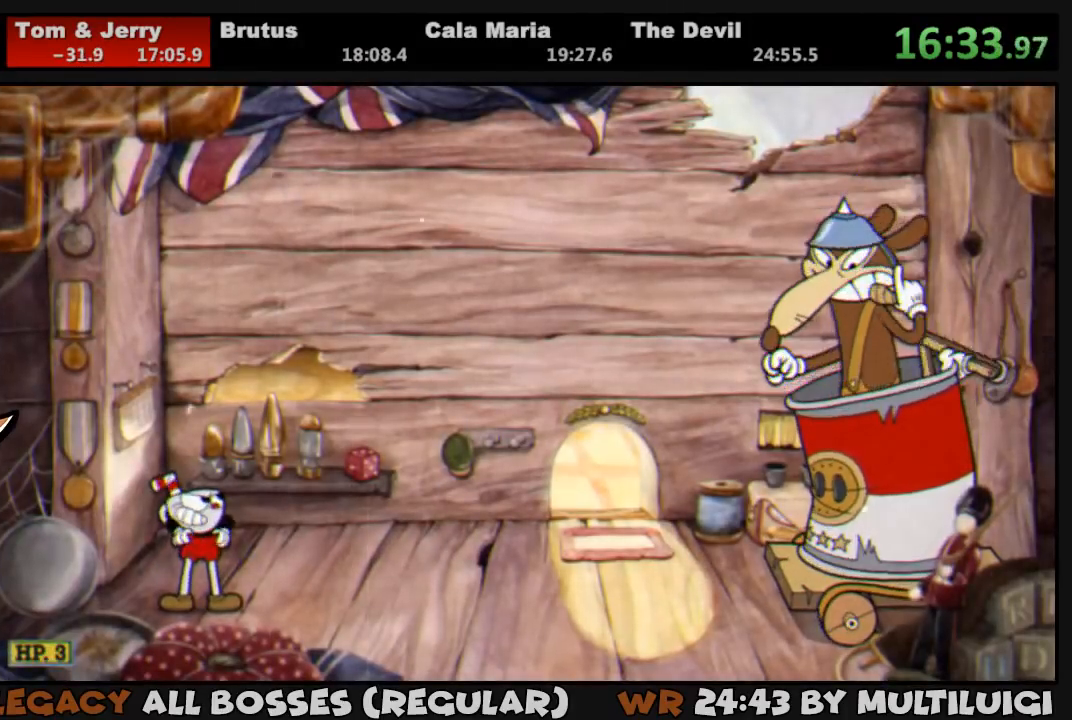
{"buttons": ["L1", "DPAD_RIGHT"], "events": [[67, "SQUARE", "down"], [100, "SQUARE", "up"], [200, "SQUARE", "down"], [233, "SQUARE", "up"], [333, "SQUARE", "down"], [367, "SQUARE", "up"], [433, "SQUARE", "down"], [500, "SQUARE", "up"]]}
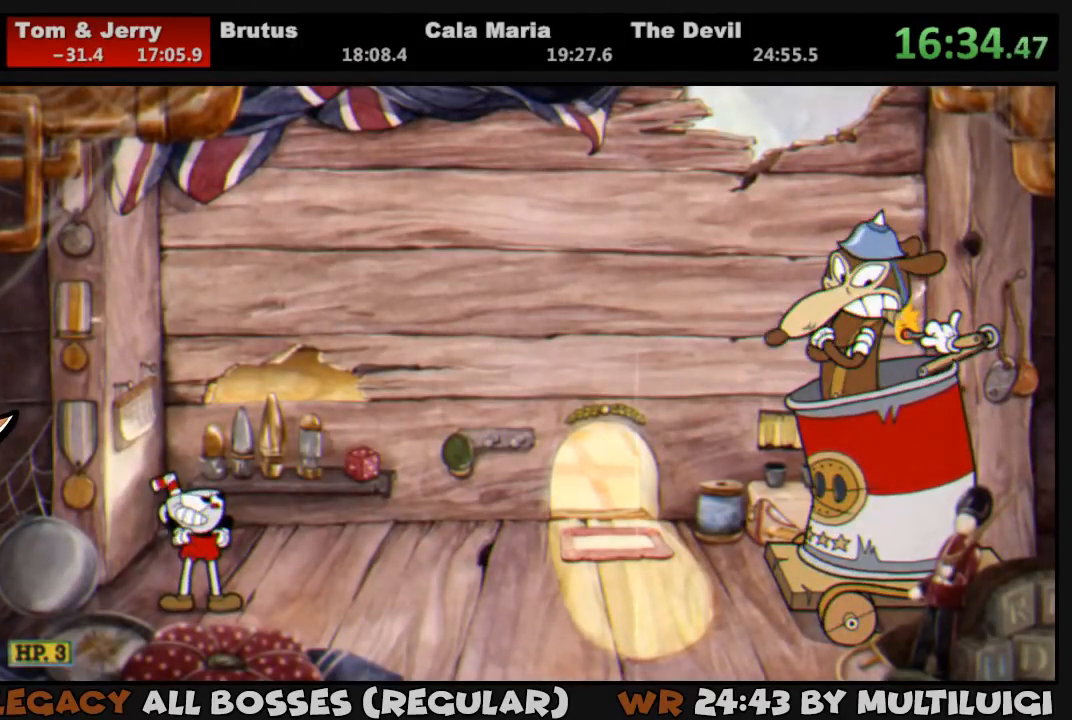
{"buttons": ["SQUARE", "L1", "DPAD_RIGHT"], "events": [[67, "SQUARE", "down"], [133, "SQUARE", "up"], [200, "SQUARE", "down"], [267, "SQUARE", "up"], [333, "SQUARE", "down"], [400, "SQUARE", "up"], [467, "SQUARE", "down"]]}
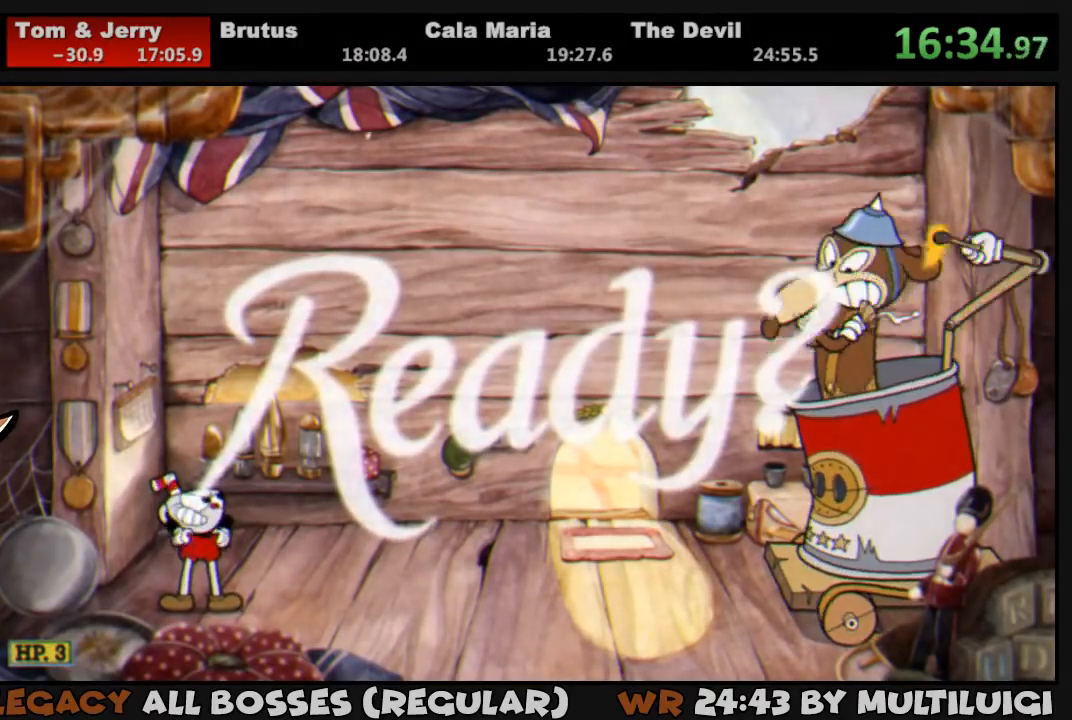
{"buttons": ["SQUARE", "L1", "DPAD_RIGHT"], "events": [[33, "SQUARE", "up"], [100, "SQUARE", "down"], [167, "SQUARE", "up"], [233, "SQUARE", "down"], [267, "SQUARE", "up"], [333, "SQUARE", "down"], [383, "SQUARE", "up"], [483, "SQUARE", "down"]]}
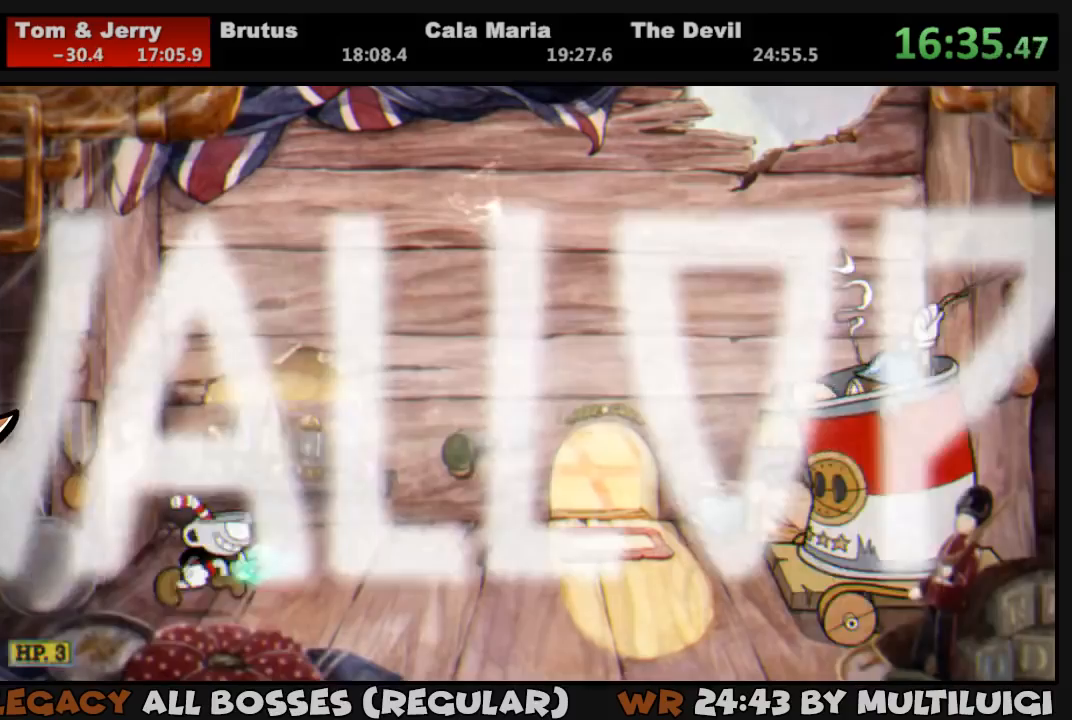
{"buttons": ["SQUARE", "L1", "DPAD_RIGHT"], "events": [[17, "SQUARE", "up"], [83, "SQUARE", "down"], [150, "SQUARE", "up"], [217, "SQUARE", "down"], [283, "SQUARE", "up"], [350, "SQUARE", "down"], [417, "SQUARE", "up"], [483, "SQUARE", "down"]]}
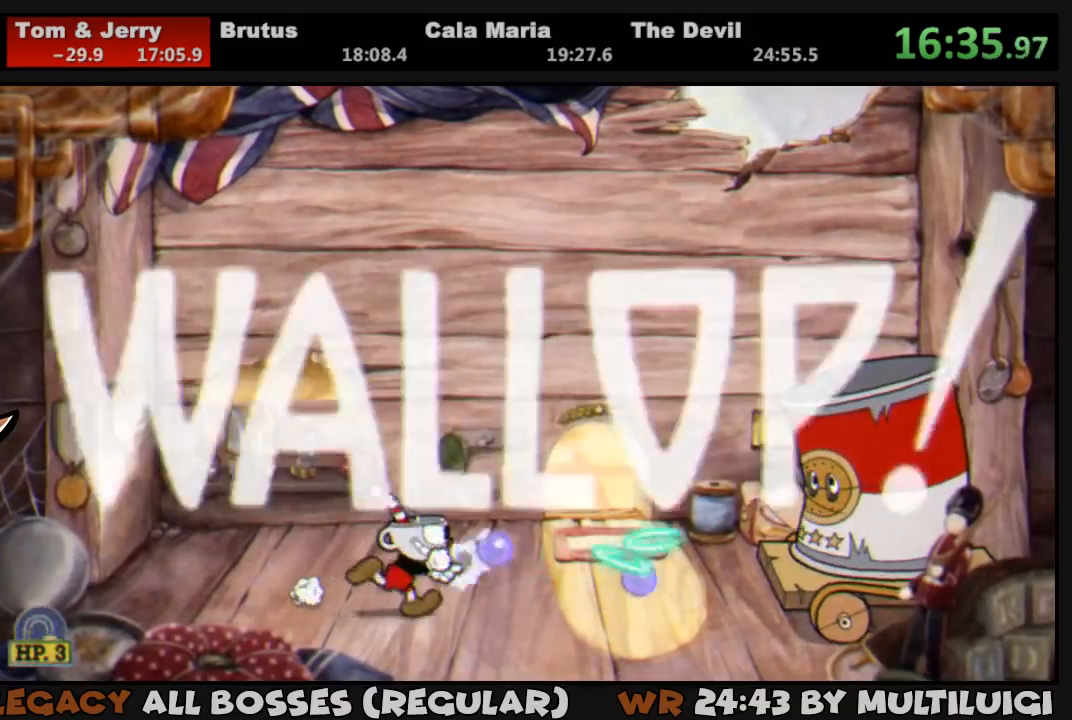
{"buttons": ["SQUARE", "L1"], "events": [[50, "DPAD_RIGHT", "up"], [50, "SQUARE", "up"], [483, "SQUARE", "down"]]}
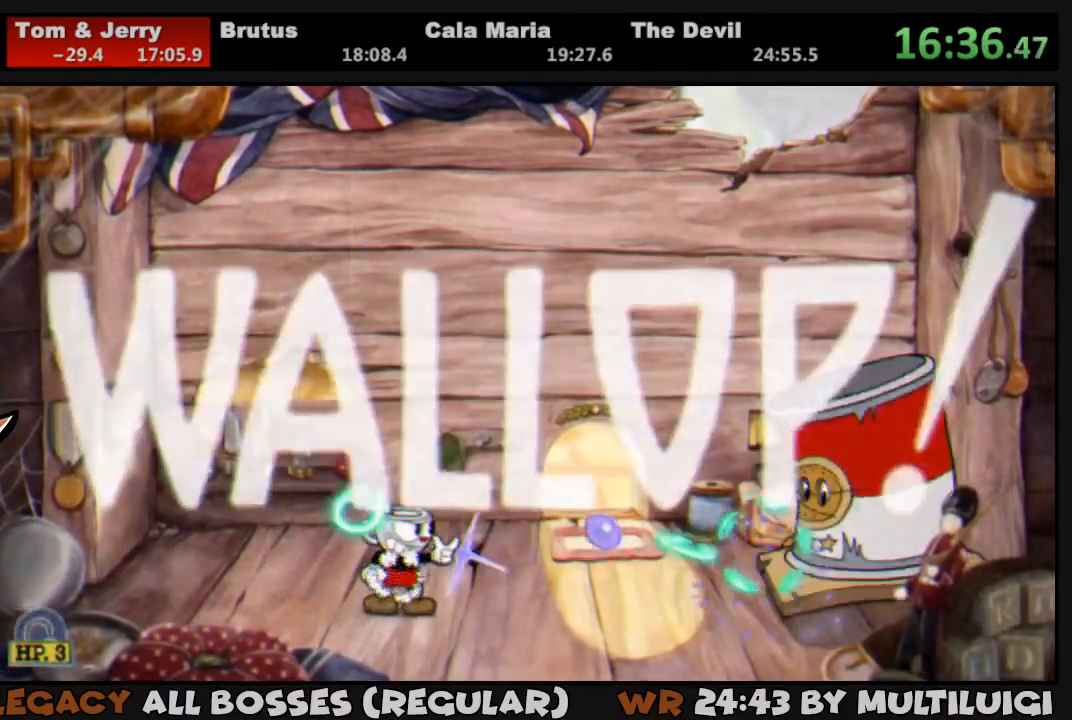
{"buttons": ["SQUARE", "L1"], "events": [[50, "SQUARE", "up"], [117, "SQUARE", "down"], [183, "SQUARE", "up"], [250, "SQUARE", "down"], [317, "SQUARE", "up"], [383, "SQUARE", "down"], [433, "SQUARE", "up"], [500, "SQUARE", "down"]]}
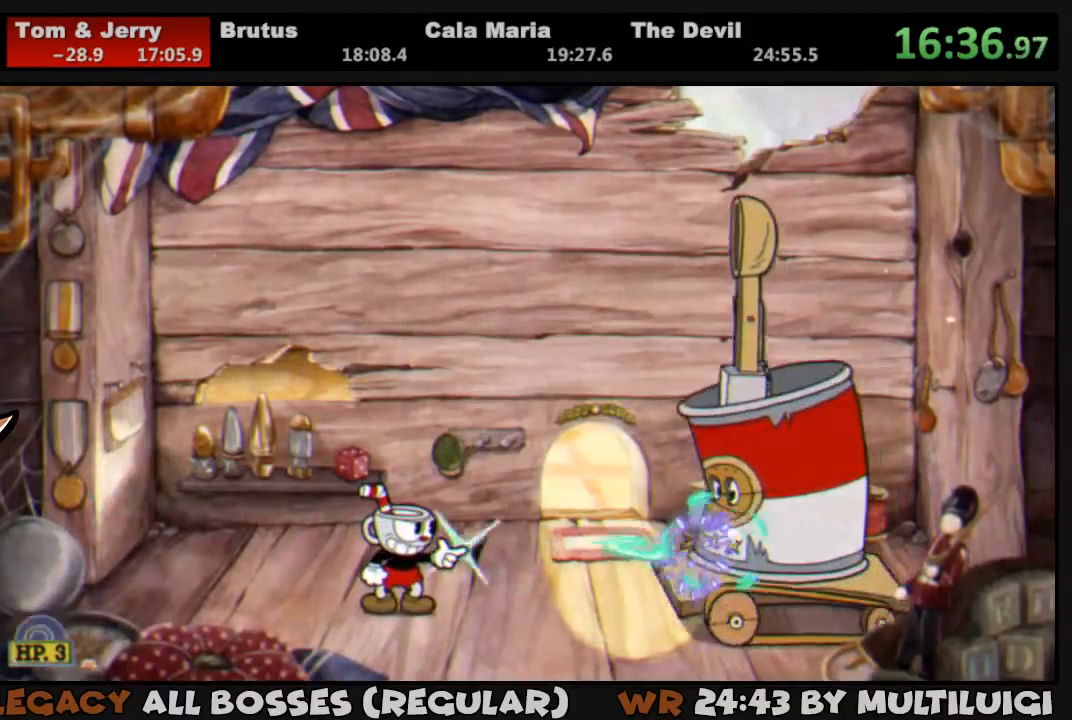
{"buttons": ["L1"], "events": [[67, "SQUARE", "up"], [133, "SQUARE", "down"], [200, "SQUARE", "up"], [267, "SQUARE", "down"], [333, "SQUARE", "up"], [400, "SQUARE", "down"], [467, "SQUARE", "up"]]}
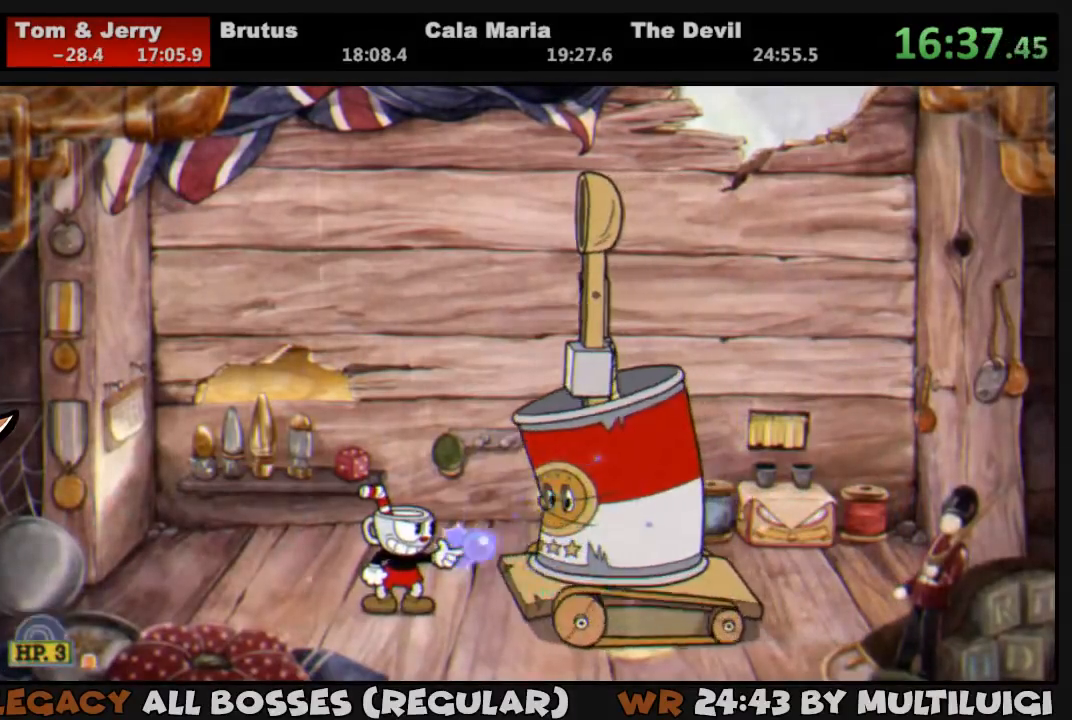
{"buttons": ["L1"], "events": [[33, "SQUARE", "down"], [100, "SQUARE", "up"], [167, "SQUARE", "down"], [233, "SQUARE", "up"], [300, "SQUARE", "down"], [367, "SQUARE", "up"], [433, "SQUARE", "down"], [500, "SQUARE", "up"]]}
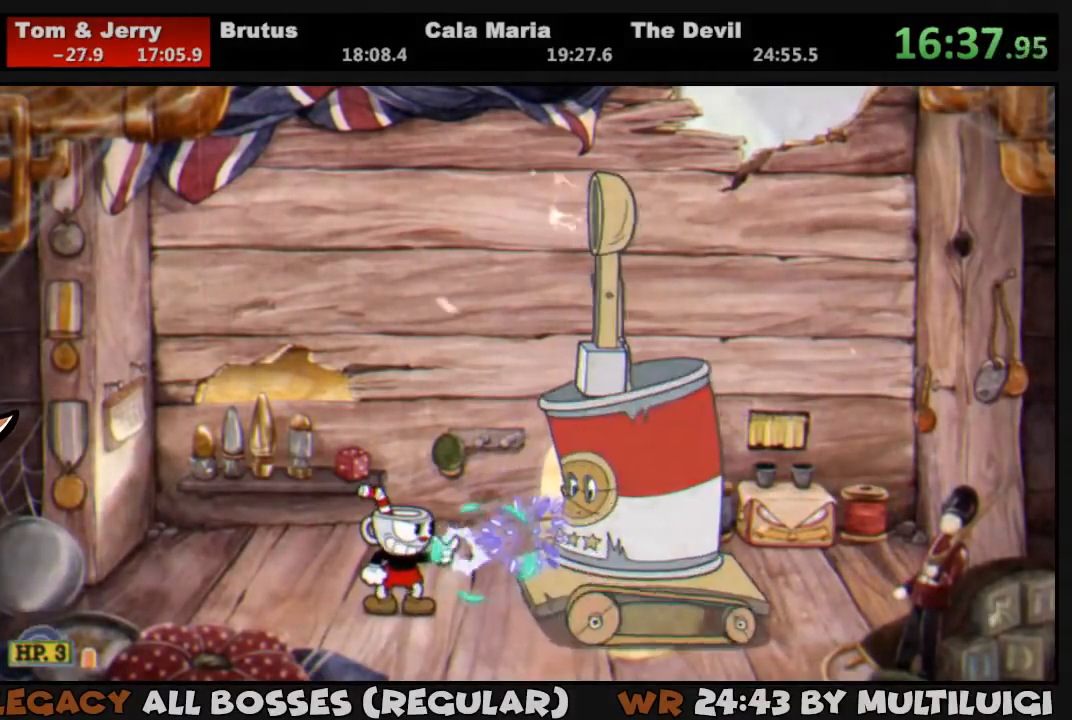
{"buttons": ["SQUARE", "L1"], "events": [[83, "SQUARE", "down"], [100, "DPAD_RIGHT", "down"], [133, "DPAD_RIGHT", "up"], [133, "SQUARE", "up"], [200, "SQUARE", "down"], [267, "SQUARE", "up"], [500, "SQUARE", "down"]]}
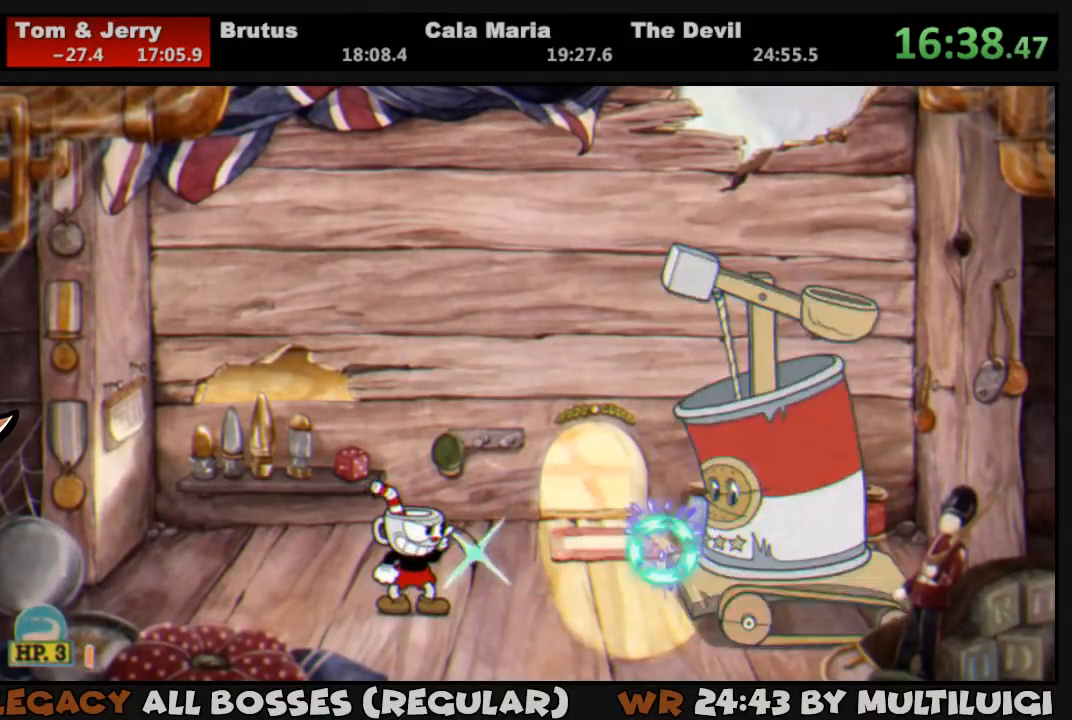
{"buttons": ["SQUARE", "L1"], "events": [[33, "SQUARE", "up"], [117, "SQUARE", "down"], [150, "SQUARE", "up"], [217, "SQUARE", "down"], [283, "SQUARE", "up"], [350, "SQUARE", "down"], [417, "SQUARE", "up"], [483, "SQUARE", "down"]]}
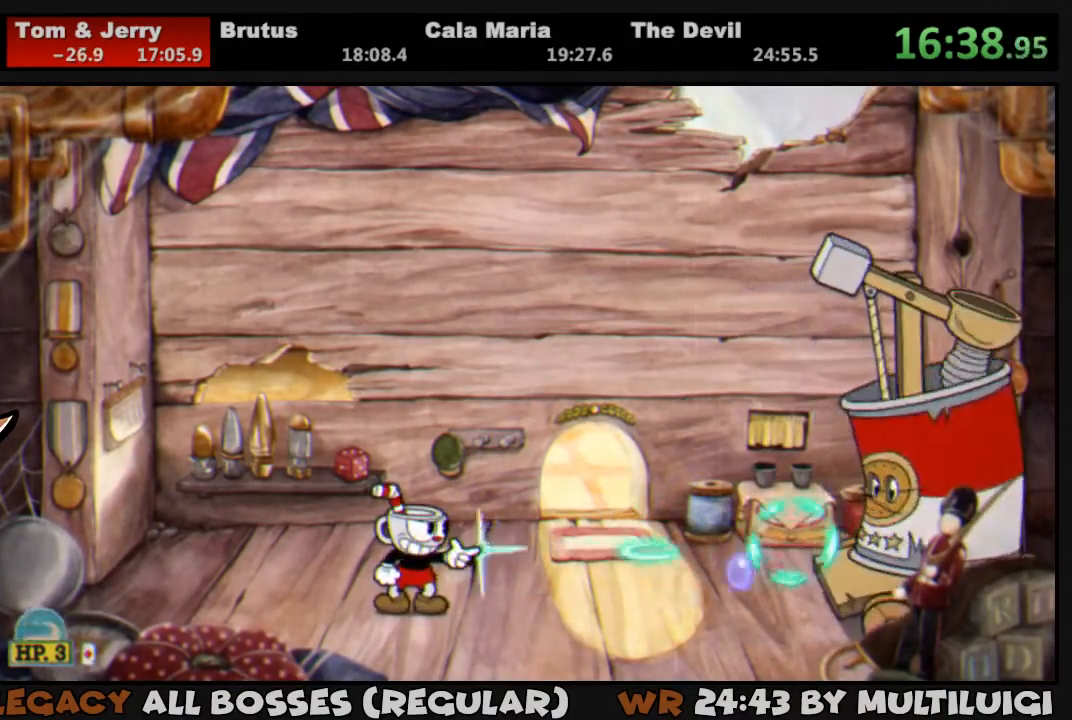
{"buttons": ["L1"], "events": [[50, "SQUARE", "up"], [117, "SQUARE", "down"], [183, "SQUARE", "up"], [250, "SQUARE", "down"], [317, "SQUARE", "up"], [383, "SQUARE", "down"], [450, "SQUARE", "up"]]}
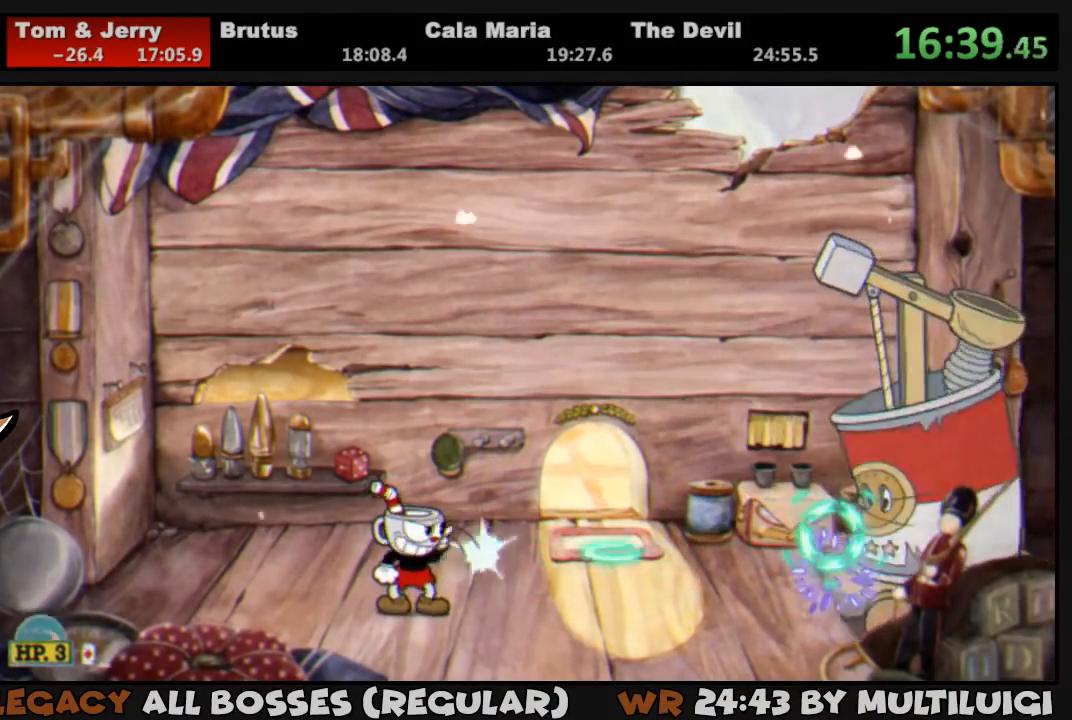
{"buttons": ["SQUARE", "L1"], "events": [[50, "SQUARE", "down"], [83, "SQUARE", "up"], [150, "SQUARE", "down"], [217, "SQUARE", "up"], [317, "SQUARE", "down"], [350, "SQUARE", "up"], [450, "SQUARE", "down"]]}
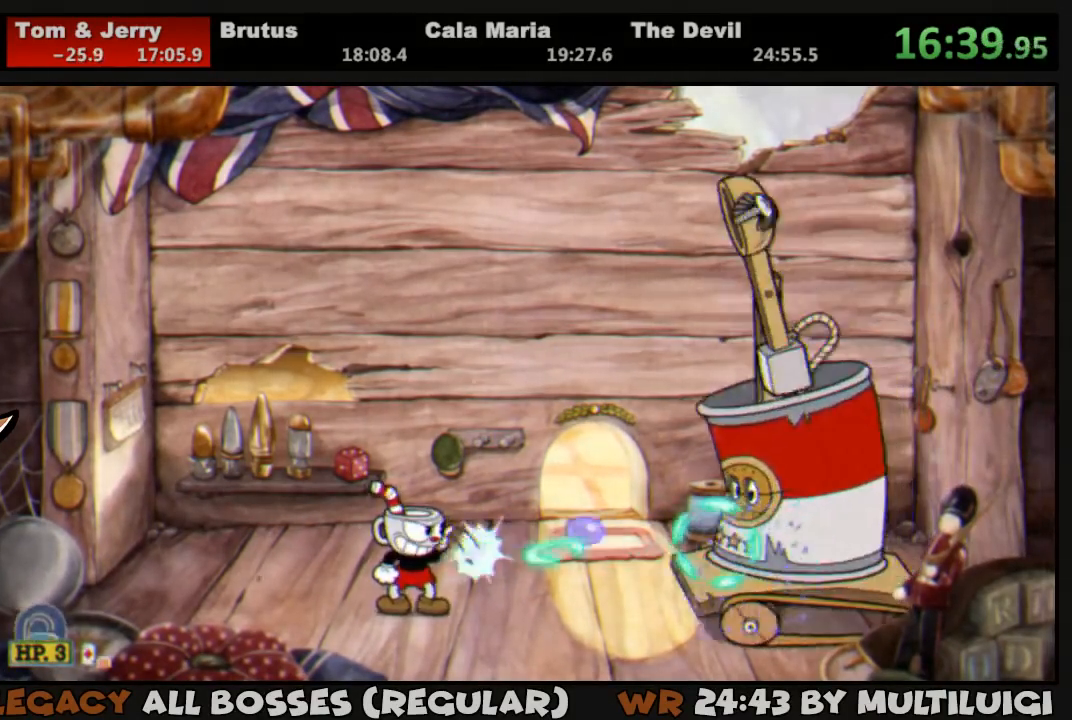
{"buttons": ["SQUARE", "L1", "DPAD_LEFT"], "events": [[17, "SQUARE", "up"], [83, "SQUARE", "down"], [150, "SQUARE", "up"], [217, "SQUARE", "down"], [283, "SQUARE", "up"], [333, "SQUARE", "down"], [400, "SQUARE", "up"], [467, "SQUARE", "down"], [500, "DPAD_LEFT", "down"]]}
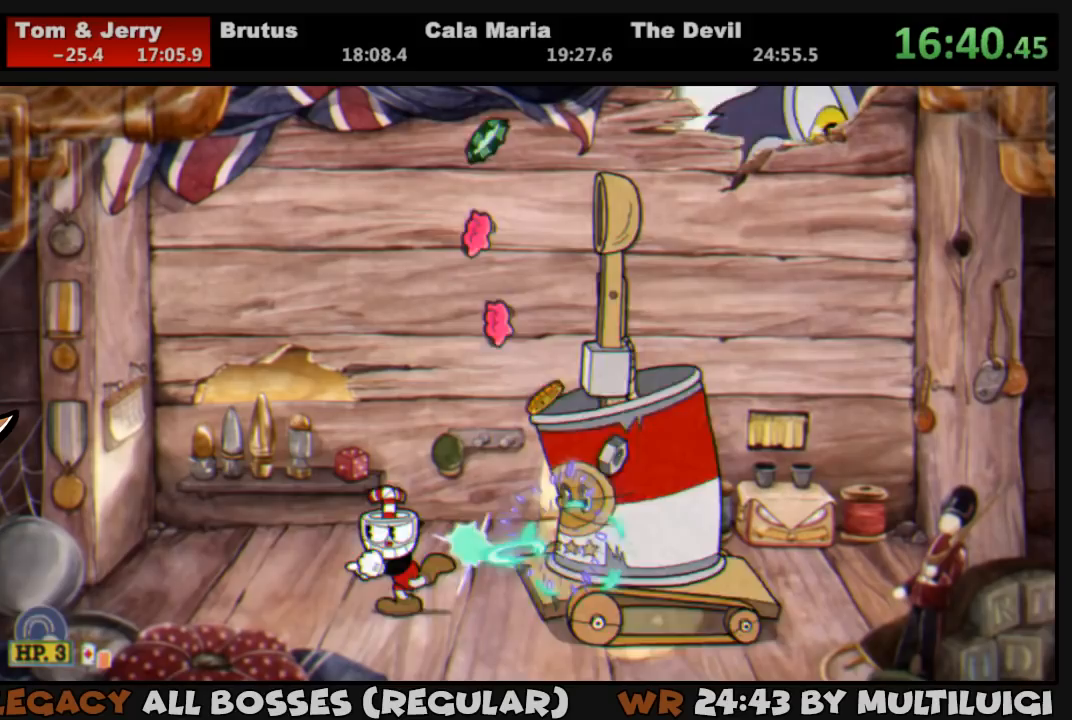
{"buttons": ["L1", "DPAD_RIGHT"], "events": [[33, "SQUARE", "up"], [67, "SQUARE", "down"], [133, "SQUARE", "up"], [200, "SQUARE", "down"], [267, "SQUARE", "up"], [300, "DPAD_LEFT", "up"], [333, "SQUARE", "down"], [400, "CROSS", "down"], [400, "DPAD_RIGHT", "down"], [467, "CROSS", "up"], [467, "SQUARE", "up"]]}